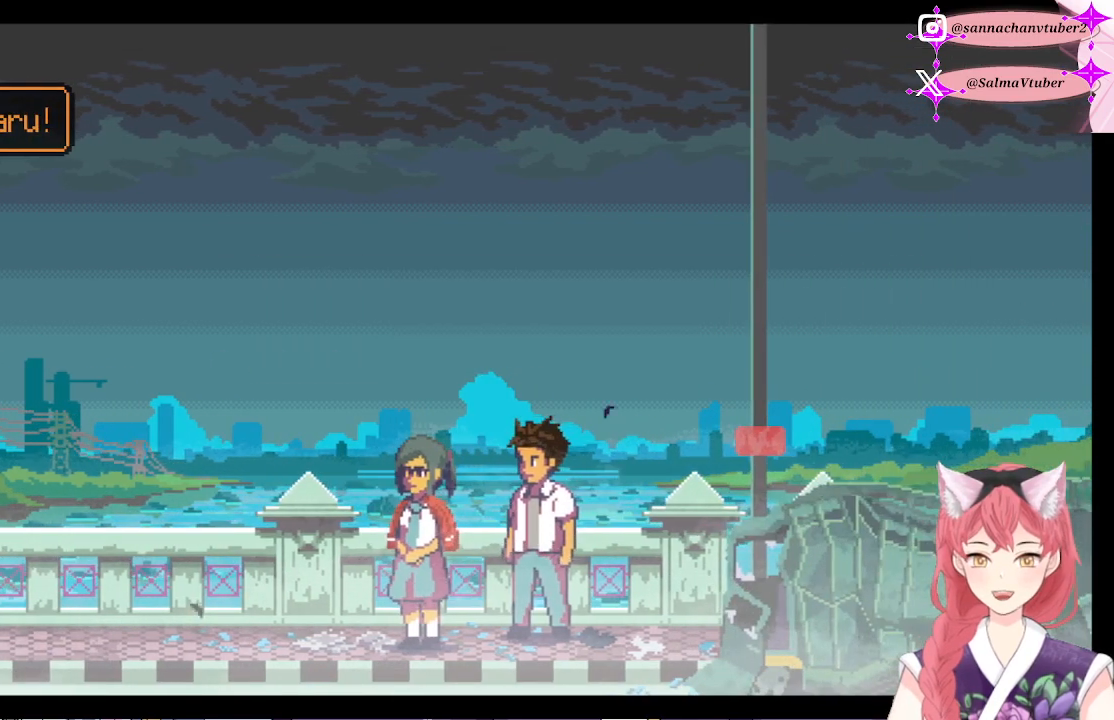
Gameplay with a controller (Xbox layout); each line is a JSON object with the inputs held at the frame after it. "events" lists button and stick changes between this image and that frame as [ms after this image, input, new state], when the widget could be followed in between. Not read: left_stick.
{"buttons": [], "right_stick": "center", "events": []}
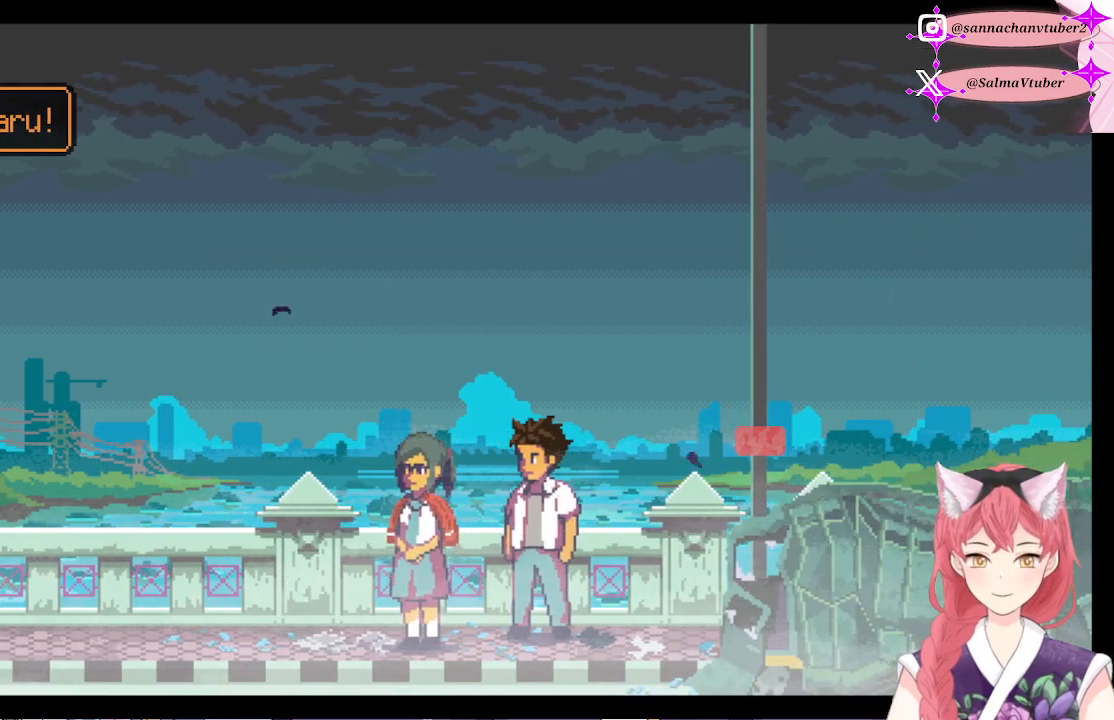
{"buttons": ["DPAD_LEFT"], "right_stick": "center", "events": [[100, "DPAD_LEFT", "down"]]}
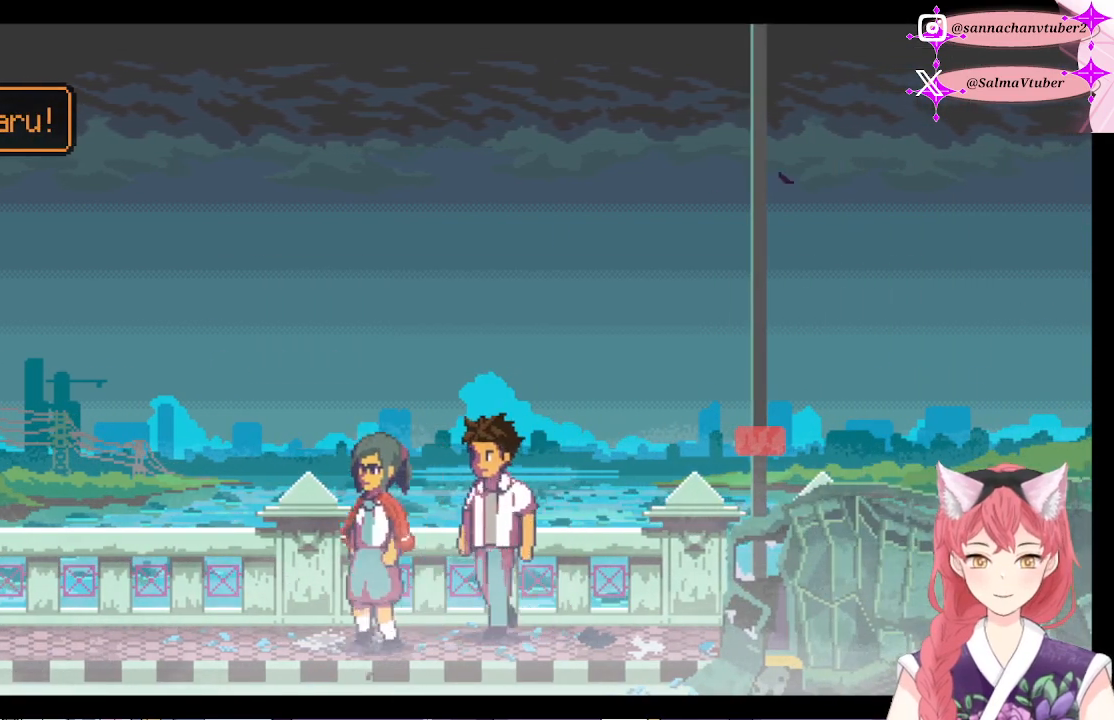
{"buttons": ["DPAD_LEFT"], "right_stick": "center", "events": []}
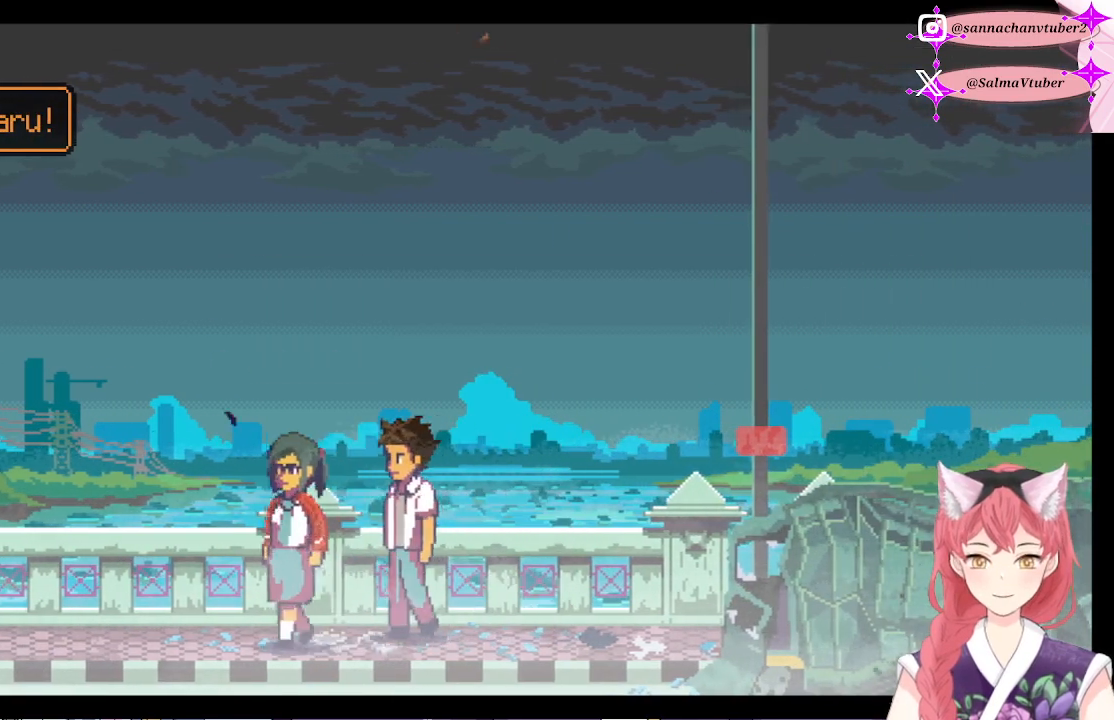
{"buttons": ["DPAD_LEFT"], "right_stick": "center", "events": []}
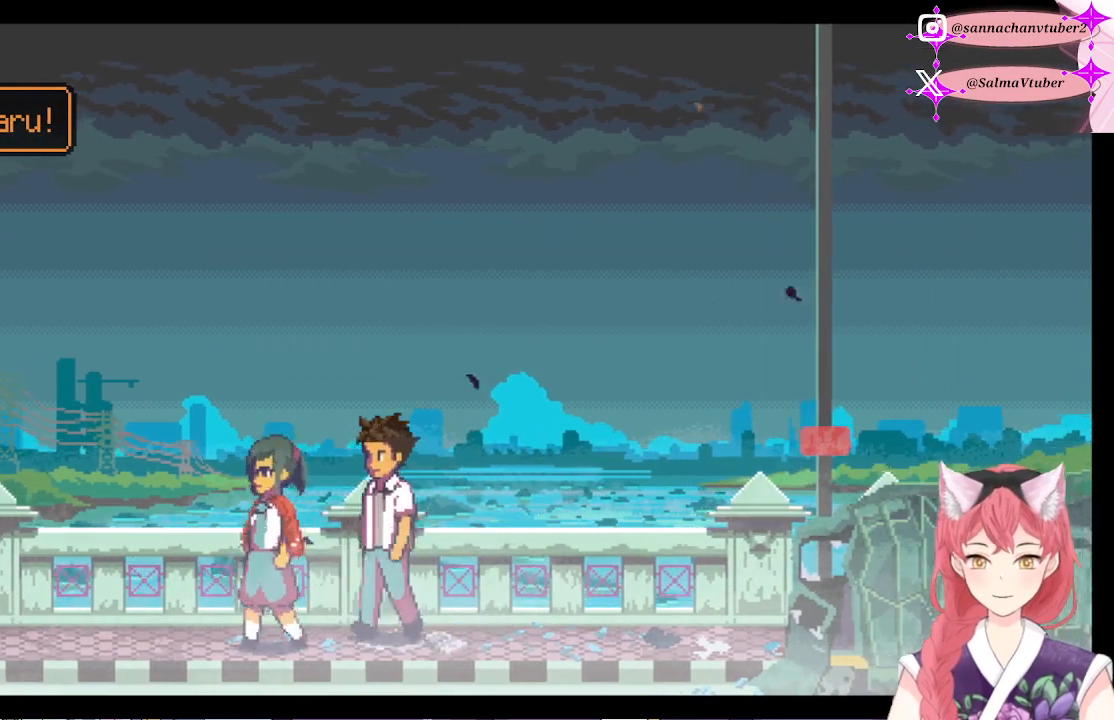
{"buttons": ["DPAD_LEFT"], "right_stick": "center", "events": []}
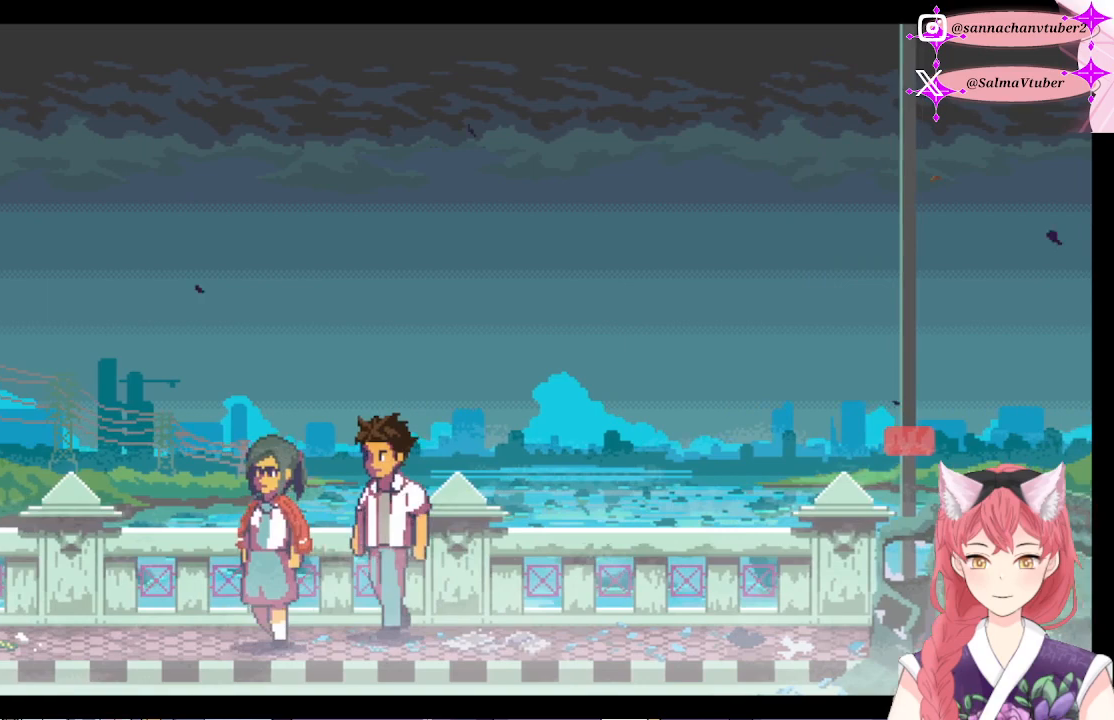
{"buttons": ["DPAD_LEFT"], "right_stick": "center", "events": []}
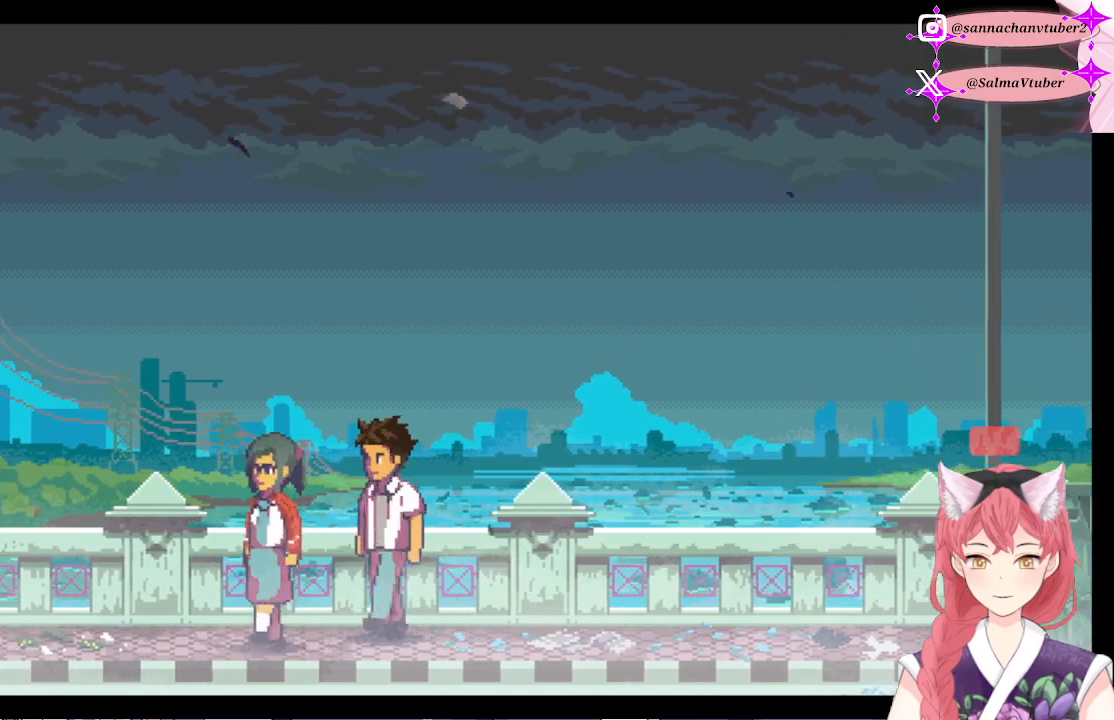
{"buttons": ["DPAD_LEFT"], "right_stick": "center", "events": []}
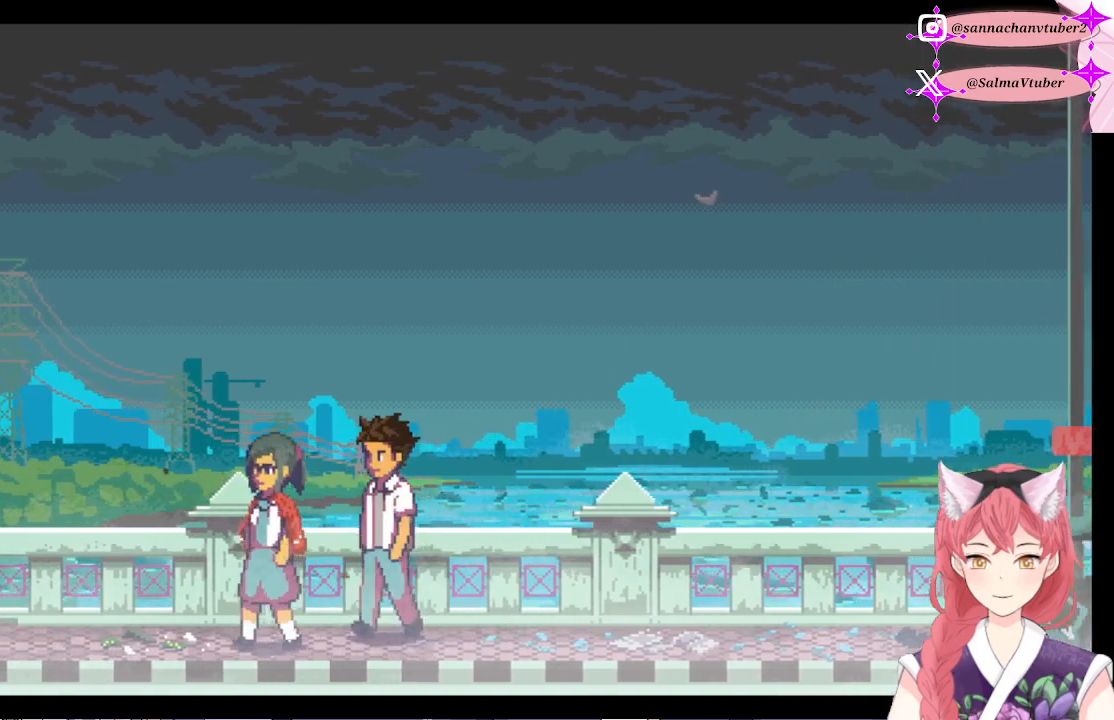
{"buttons": ["DPAD_LEFT"], "right_stick": "center", "events": []}
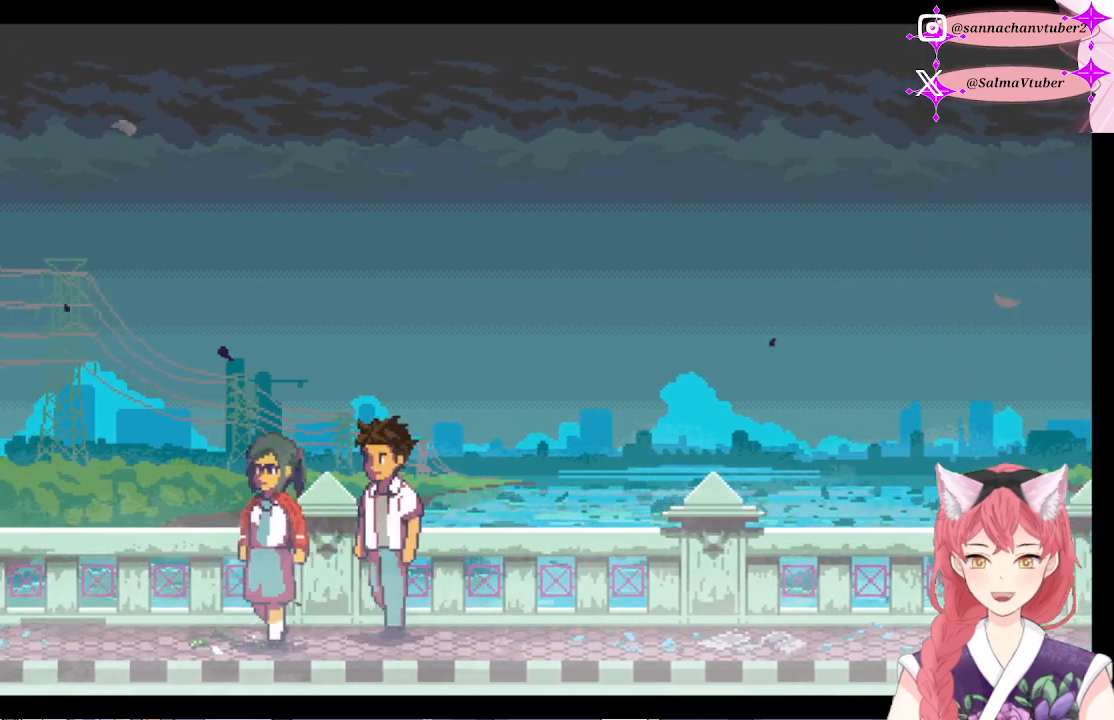
{"buttons": ["DPAD_LEFT"], "right_stick": "center", "events": []}
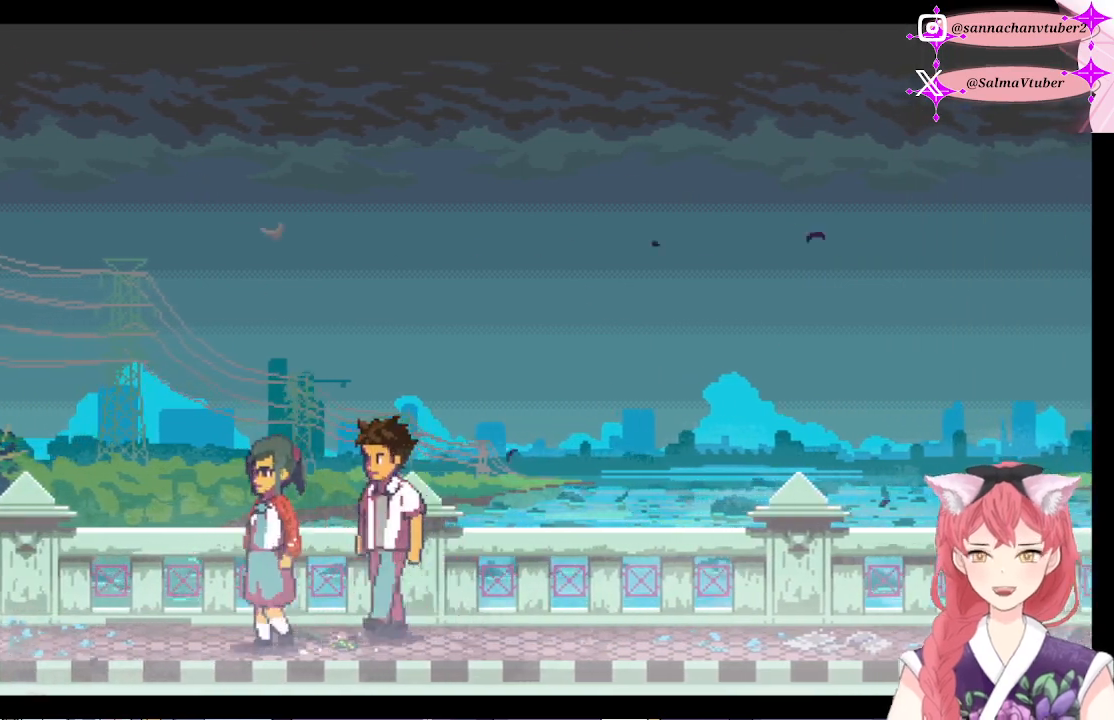
{"buttons": ["DPAD_LEFT"], "right_stick": "center", "events": []}
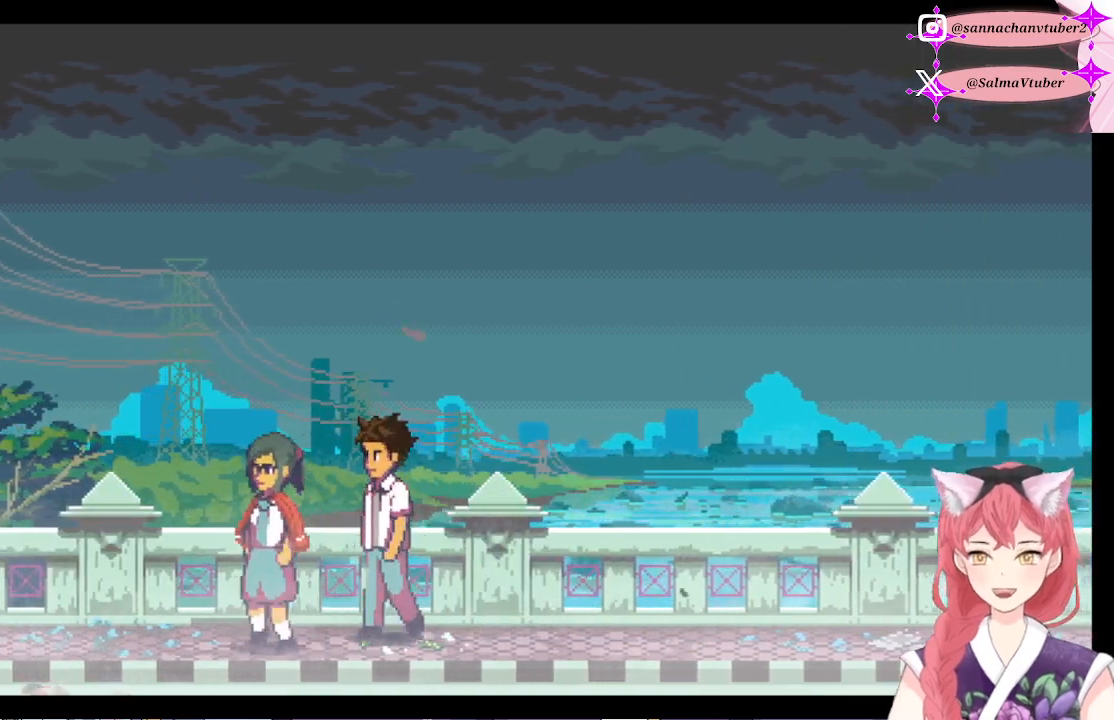
{"buttons": ["DPAD_LEFT"], "right_stick": "center", "events": []}
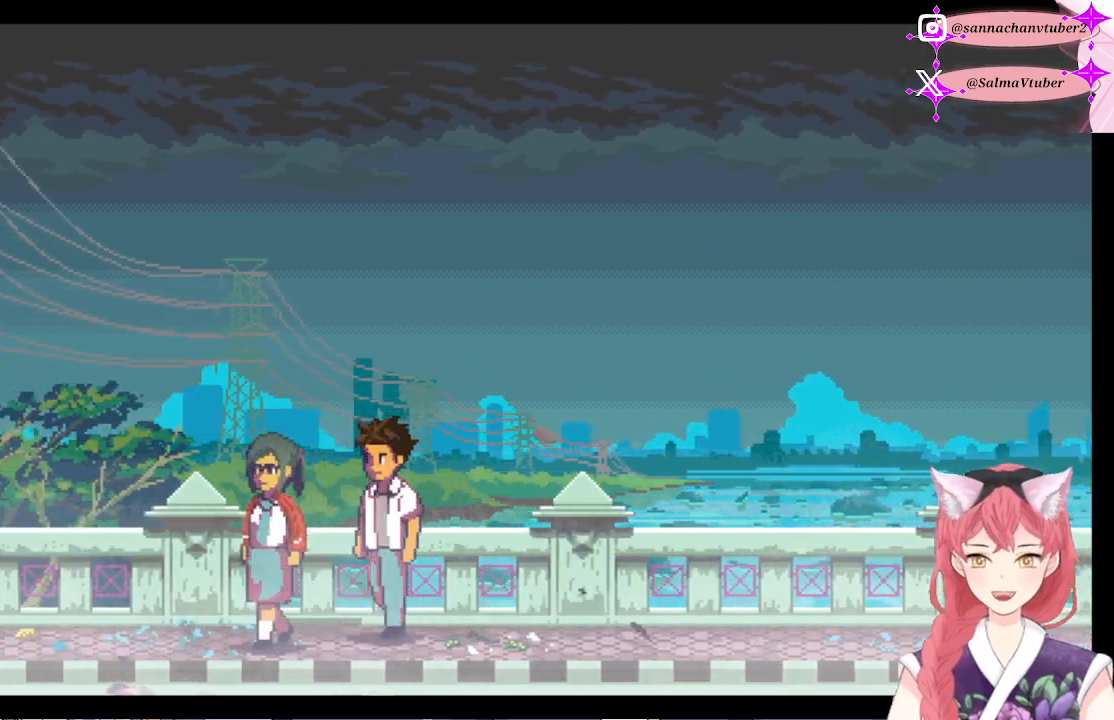
{"buttons": ["DPAD_LEFT"], "right_stick": "center", "events": []}
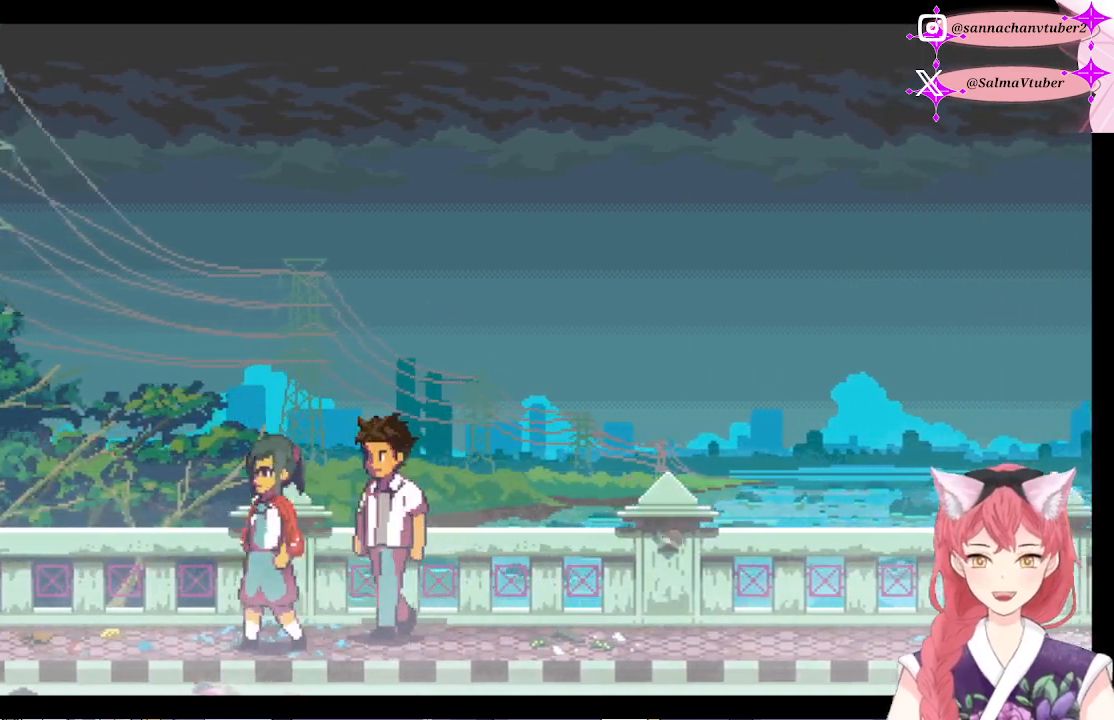
{"buttons": ["DPAD_LEFT"], "right_stick": "center", "events": []}
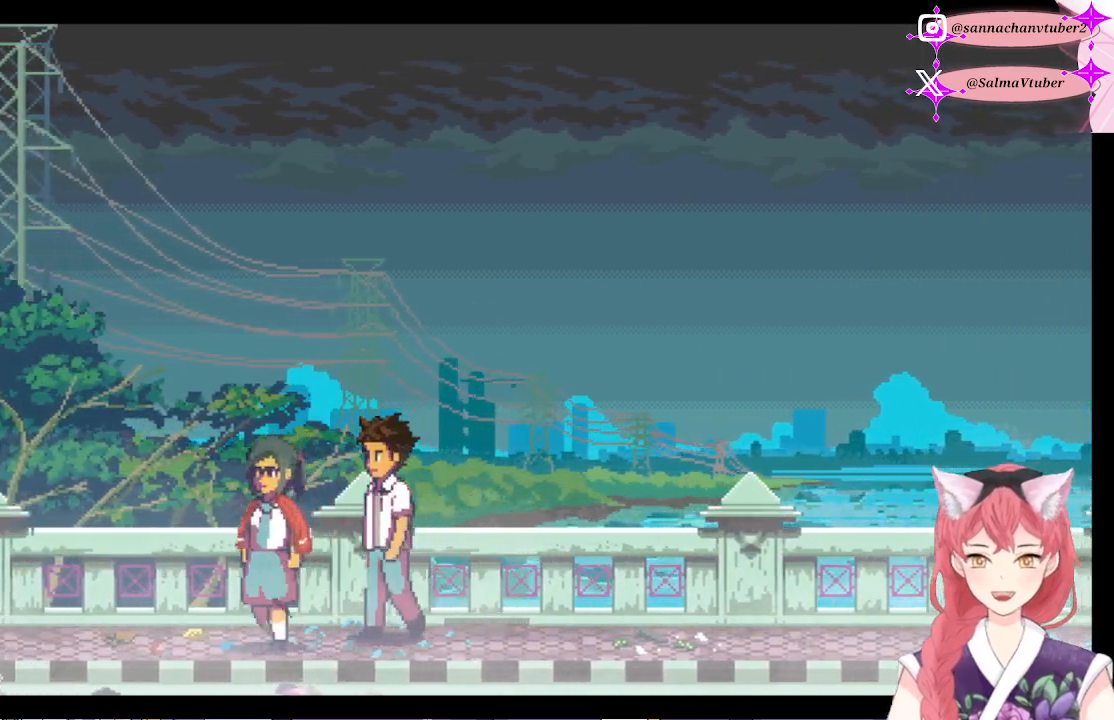
{"buttons": ["DPAD_LEFT"], "right_stick": "center", "events": []}
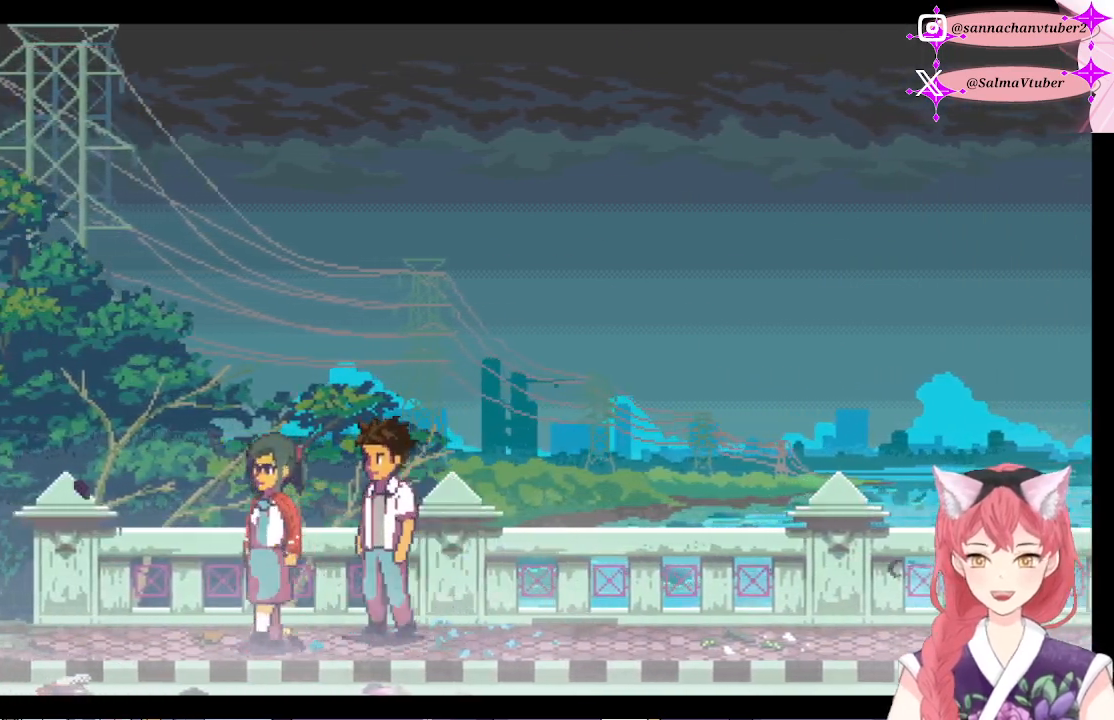
{"buttons": ["DPAD_LEFT"], "right_stick": "center", "events": []}
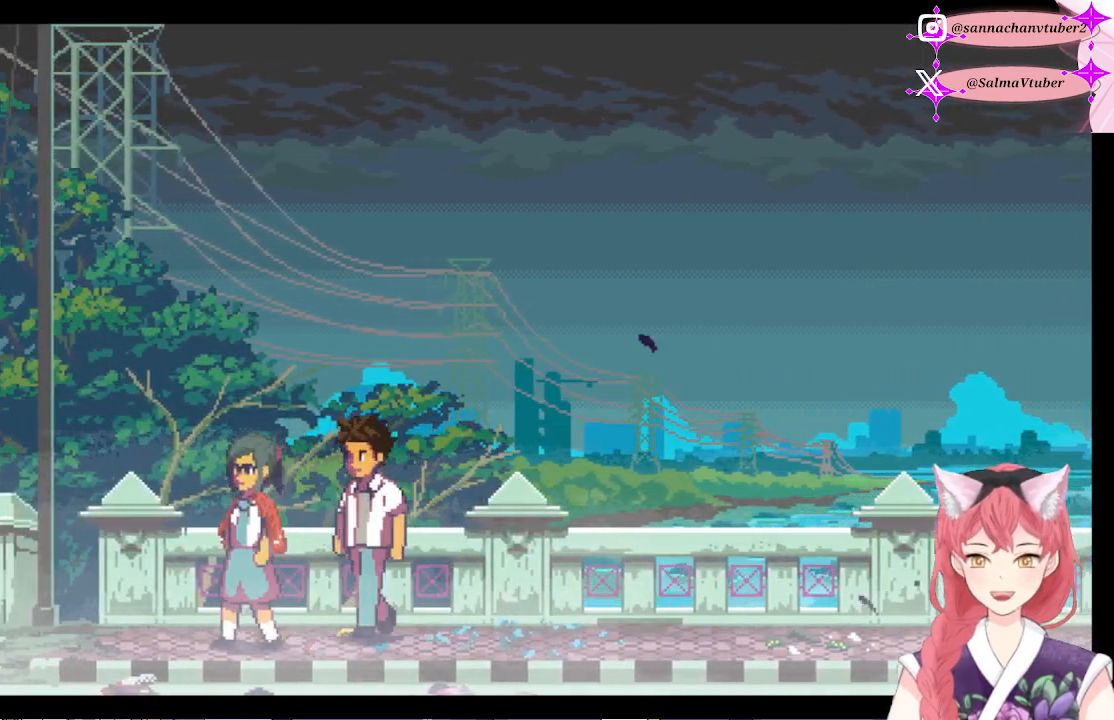
{"buttons": ["DPAD_LEFT"], "right_stick": "center", "events": []}
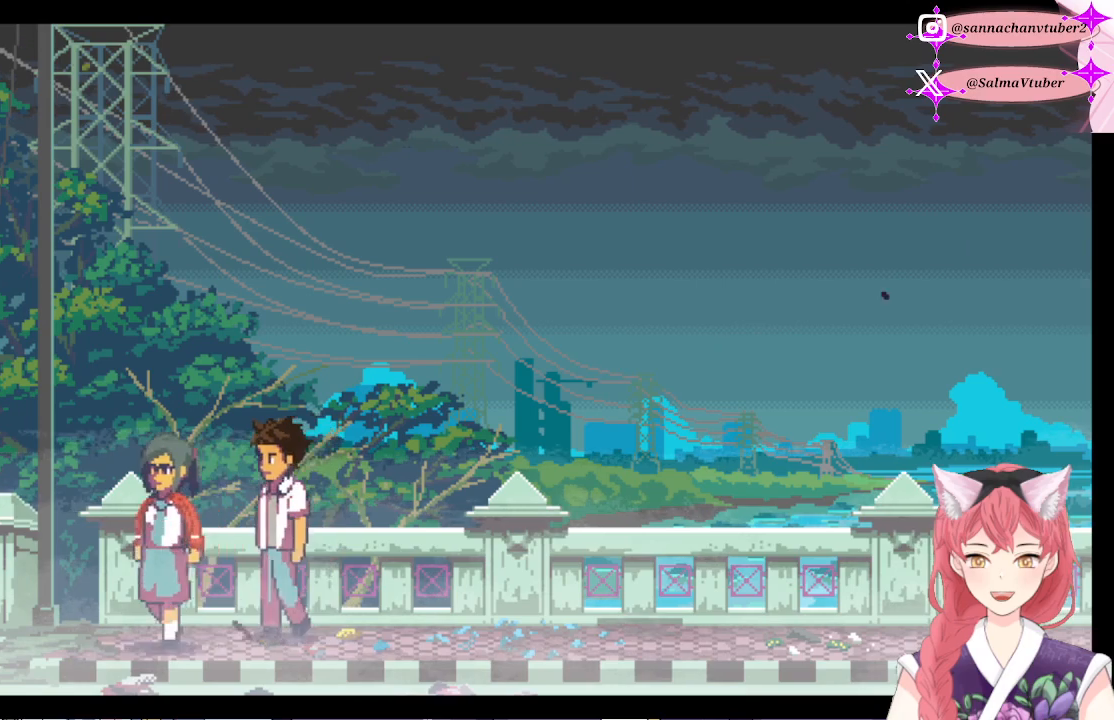
{"buttons": ["DPAD_LEFT"], "right_stick": "center", "events": []}
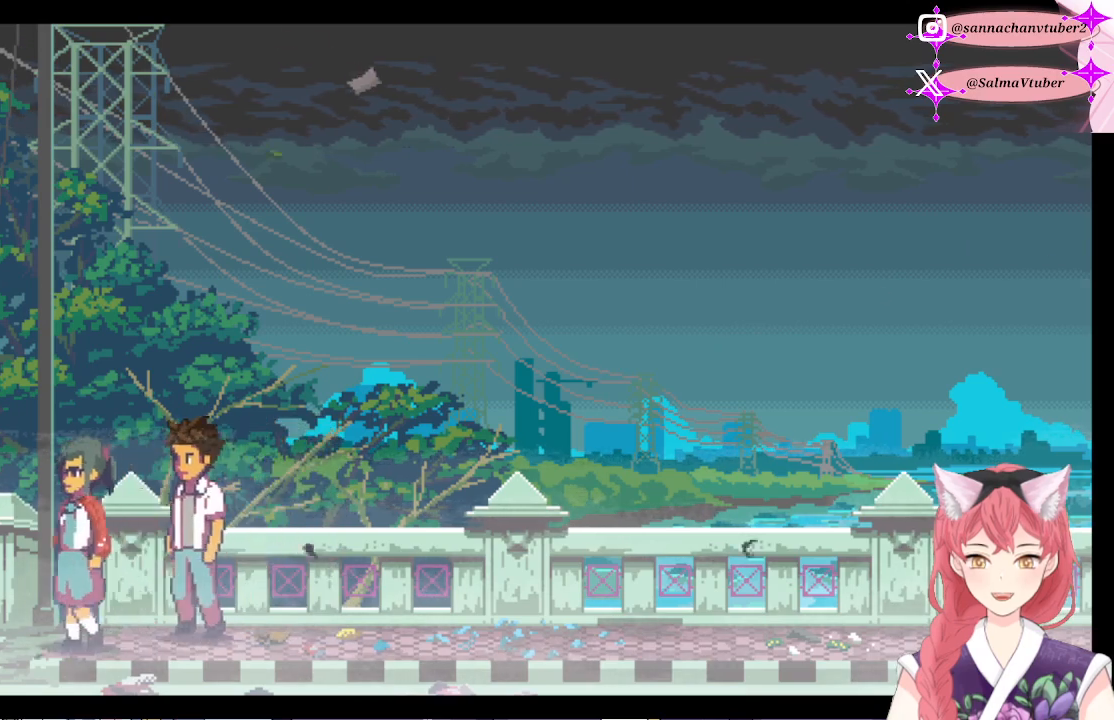
{"buttons": ["DPAD_LEFT"], "right_stick": "center", "events": []}
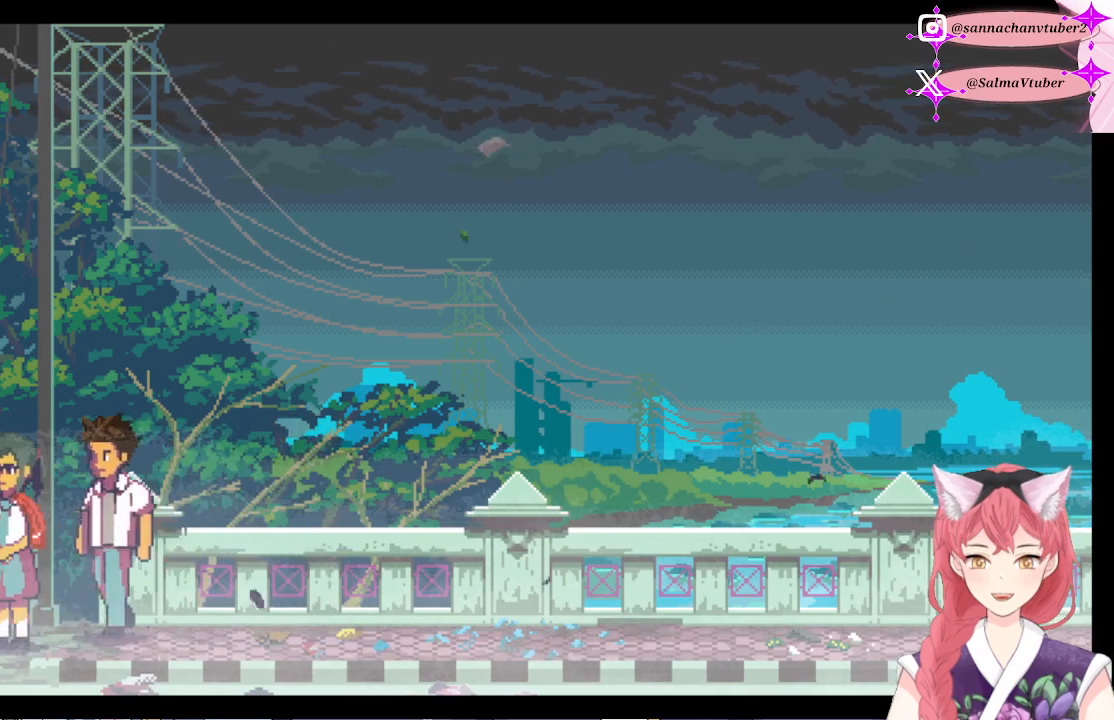
{"buttons": ["DPAD_LEFT"], "right_stick": "center", "events": []}
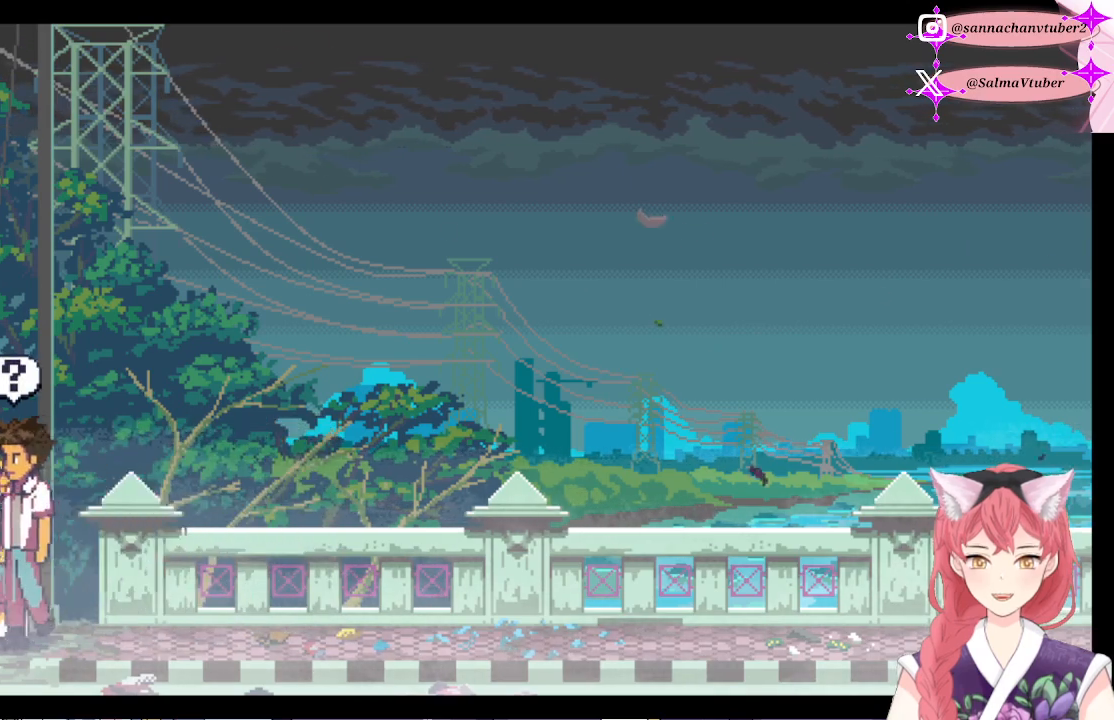
{"buttons": ["DPAD_LEFT"], "right_stick": "center", "events": []}
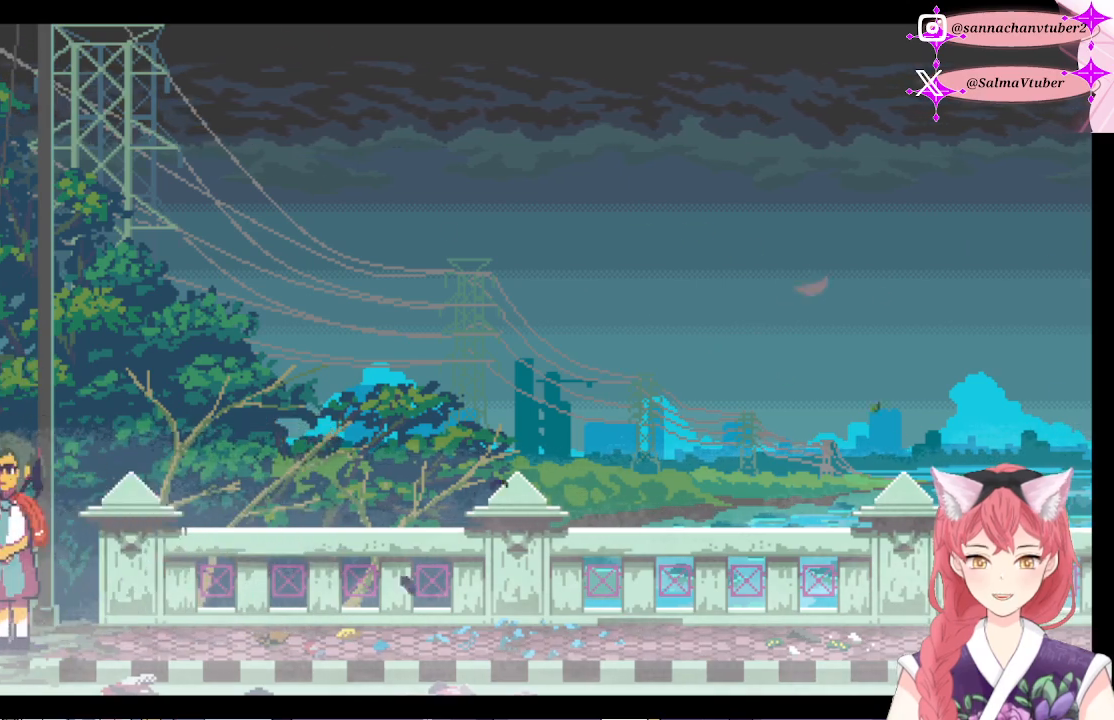
{"buttons": ["DPAD_LEFT"], "right_stick": "center", "events": []}
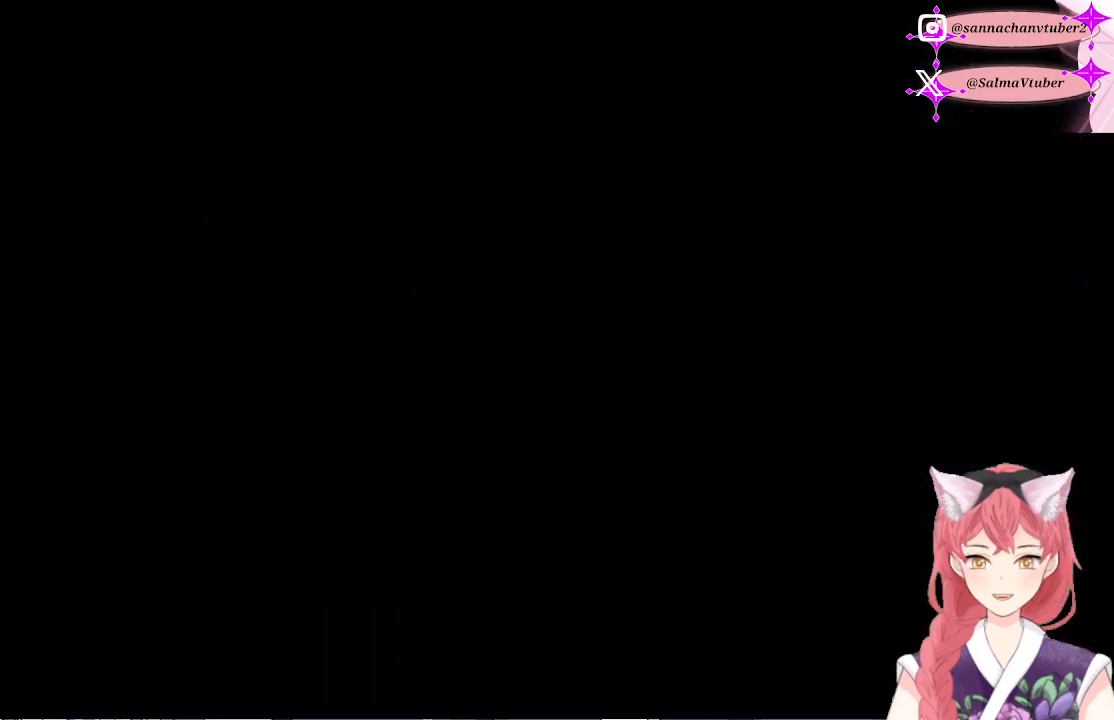
{"buttons": [], "right_stick": "center", "events": [[267, "DPAD_LEFT", "up"]]}